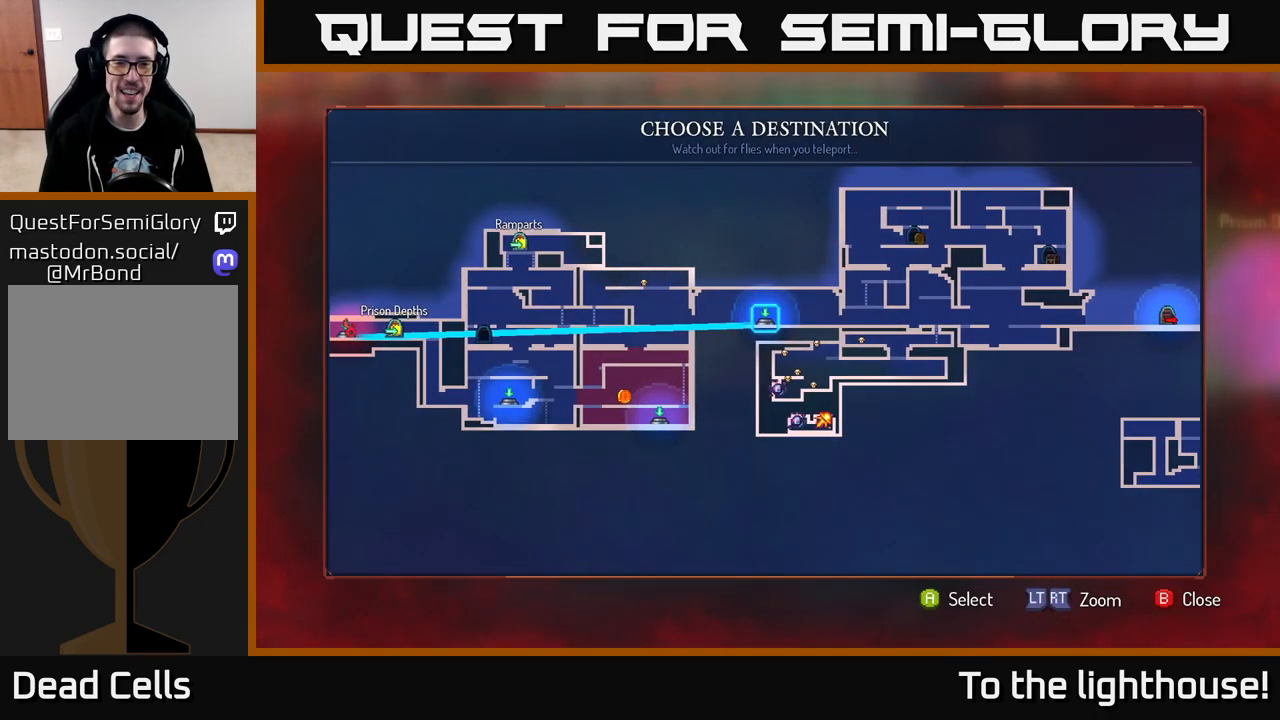
Gameplay with a controller (Xbox layout); each line is a JSON object with the inputs held at the frame after it. "events" lists button and stick changes between this image and that frame as [ms after this image, input, new state], when the widget could be followed in between.
{"buttons": [], "left_stick": "left", "right_stick": "center", "events": [[83, "left_stick", "center"], [317, "left_stick", "left"]]}
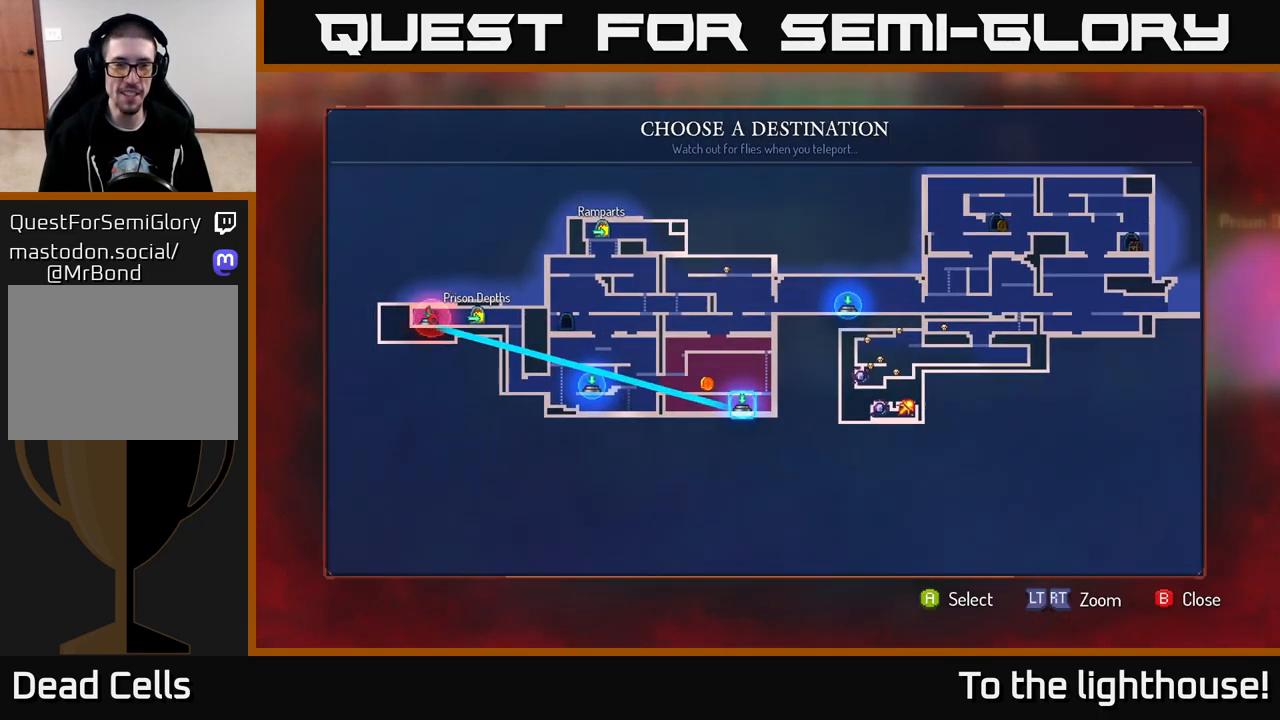
{"buttons": [], "left_stick": "up-left", "right_stick": "center", "events": [[33, "left_stick", "center"], [383, "left_stick", "up"], [467, "left_stick", "up-left"]]}
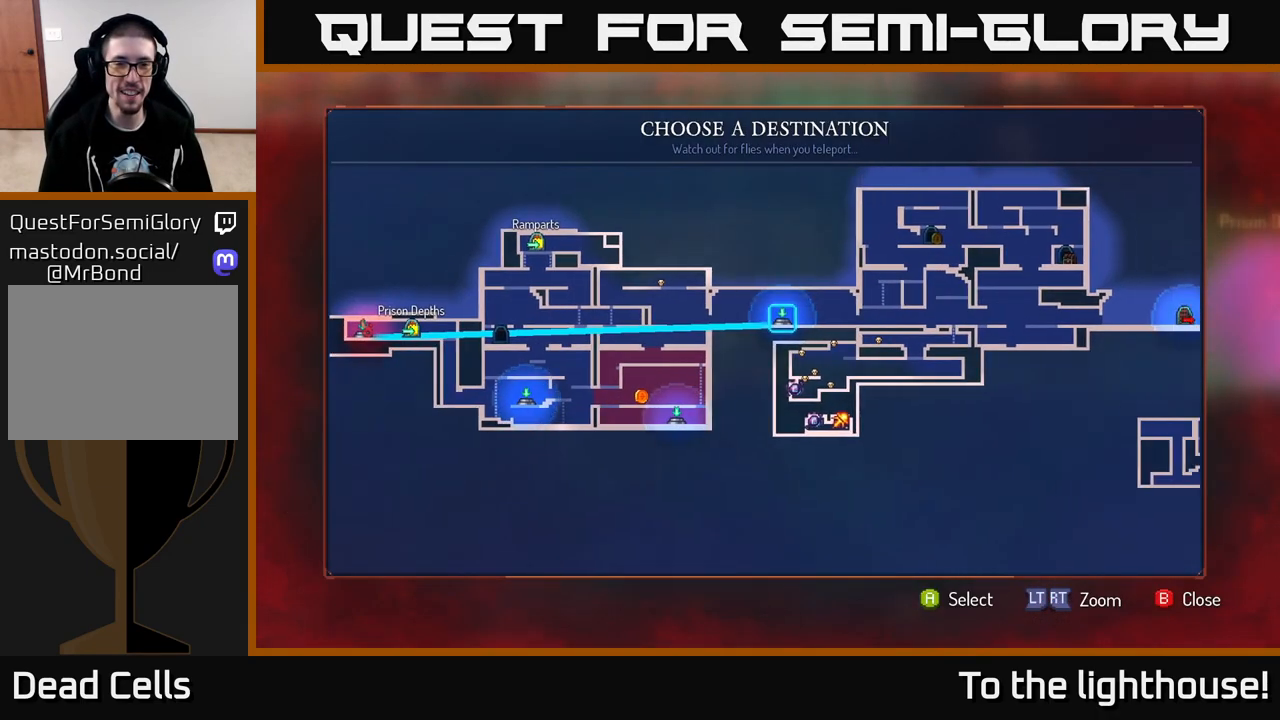
{"buttons": [], "left_stick": "center", "right_stick": "center", "events": [[100, "left_stick", "center"], [283, "left_stick", "left"], [483, "left_stick", "center"]]}
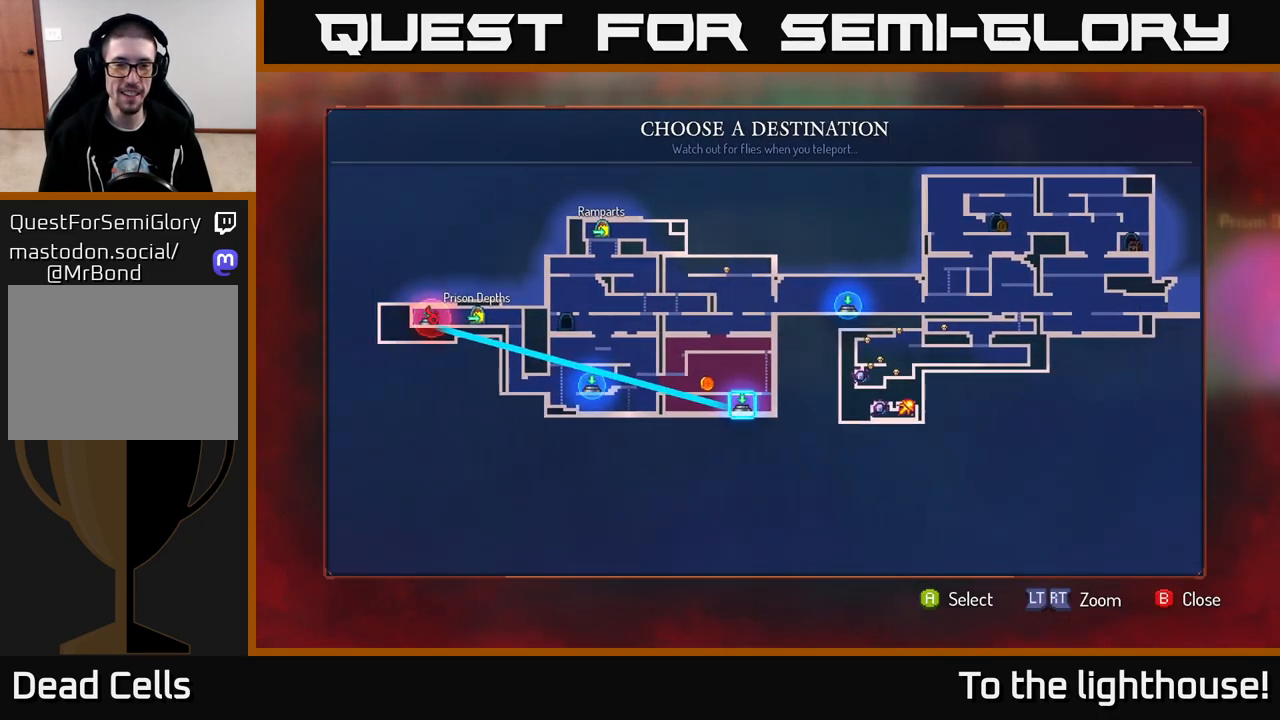
{"buttons": ["A"], "left_stick": "center", "right_stick": "center", "events": [[150, "left_stick", "left"], [333, "left_stick", "center"], [467, "A", "down"]]}
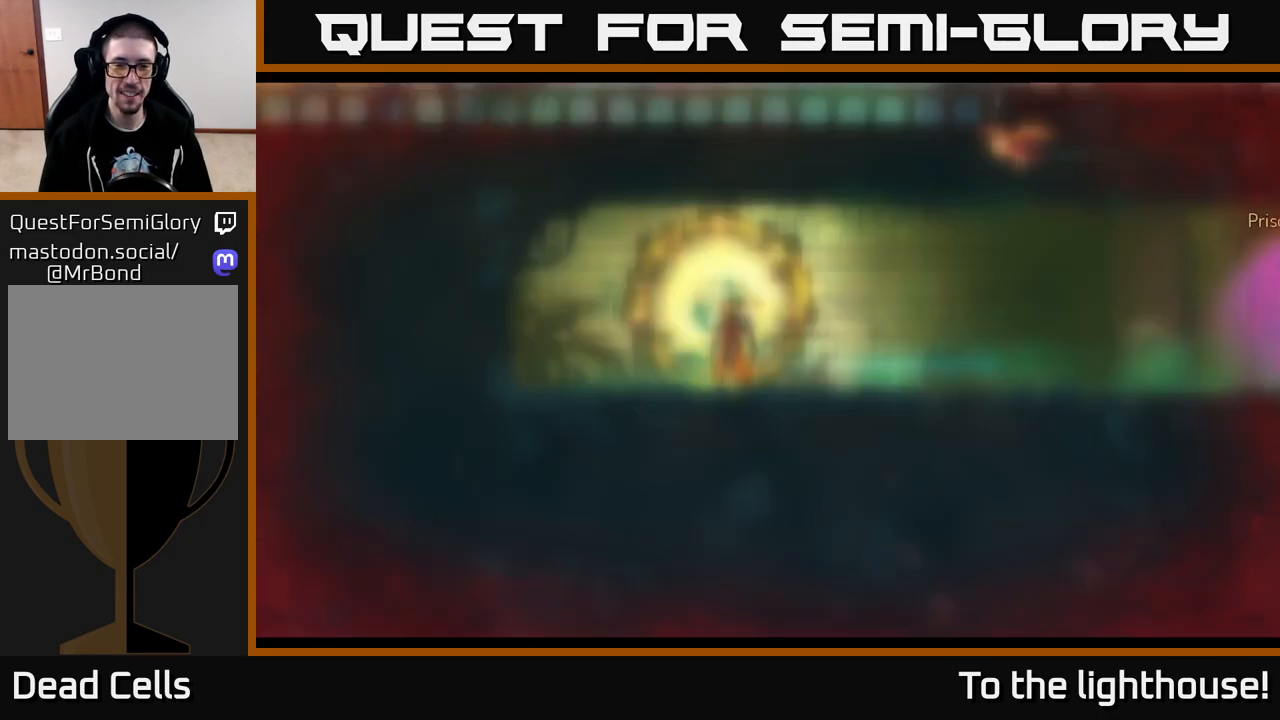
{"buttons": [], "left_stick": "center", "right_stick": "center", "events": [[17, "A", "up"]]}
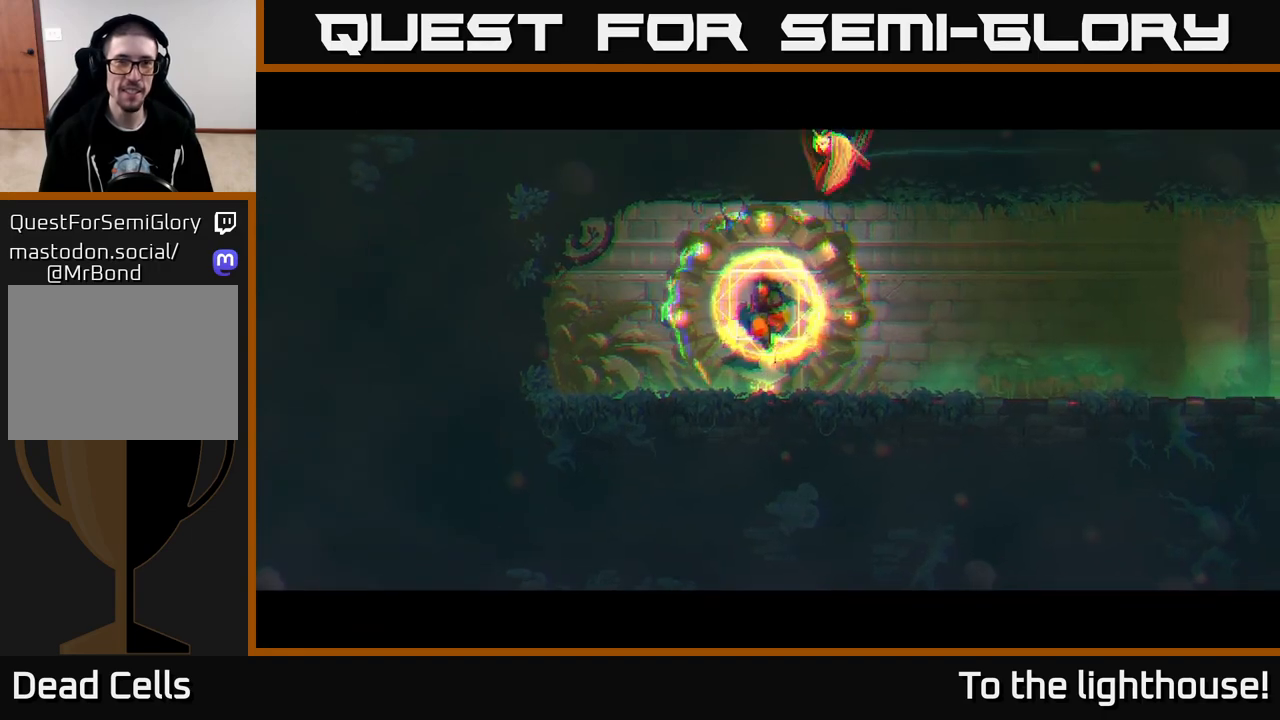
{"buttons": [], "left_stick": "center", "right_stick": "center", "events": []}
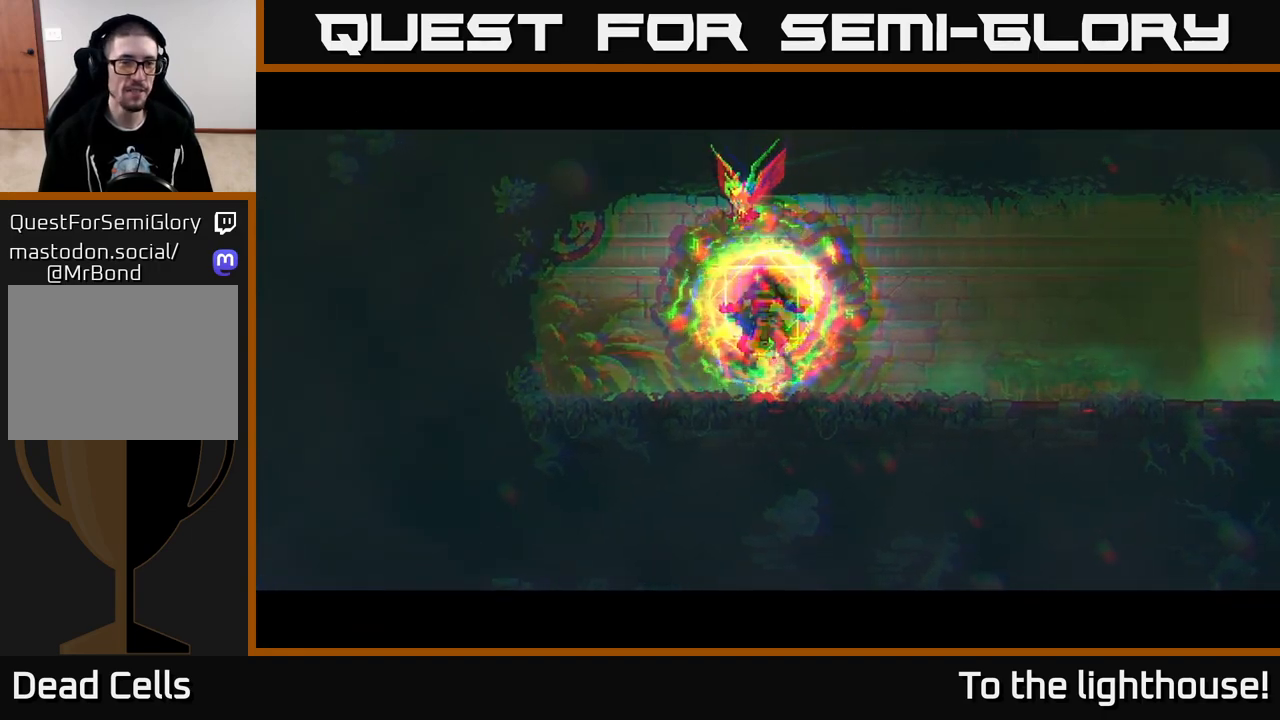
{"buttons": [], "left_stick": "center", "right_stick": "down", "events": [[483, "right_stick", "down"]]}
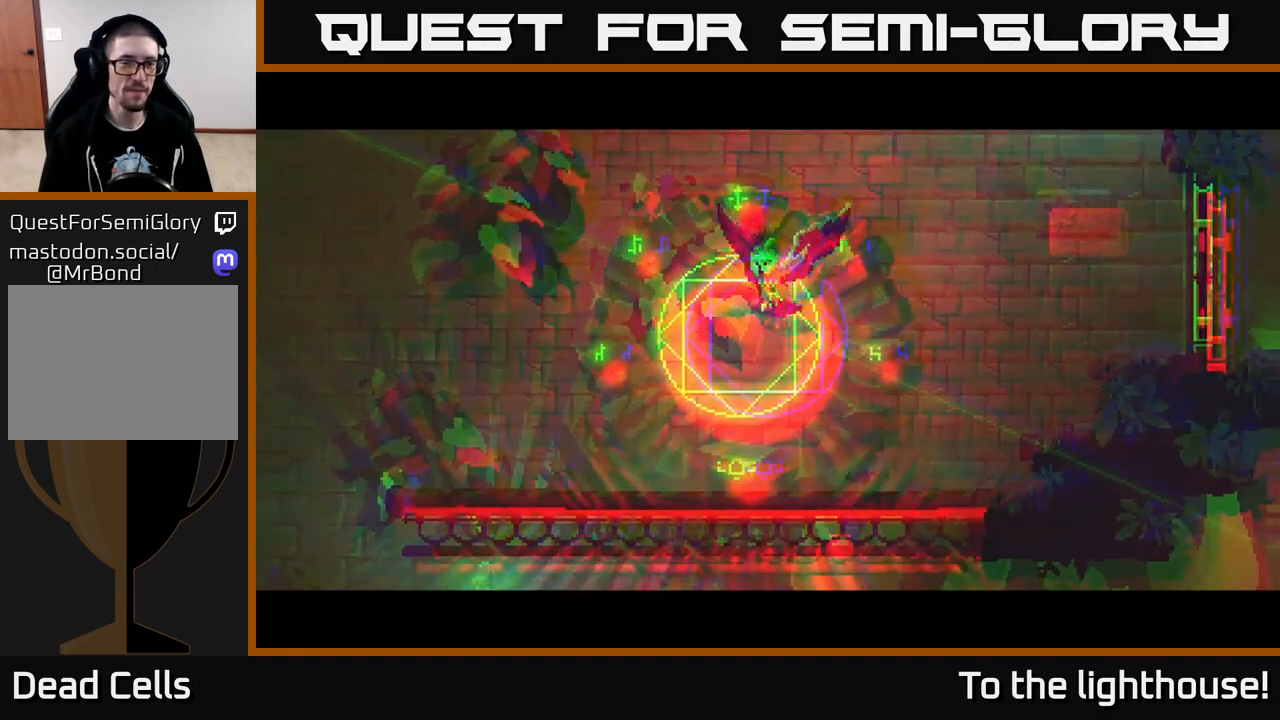
{"buttons": [], "left_stick": "right", "right_stick": "center", "events": [[317, "right_stick", "center"], [450, "left_stick", "right"]]}
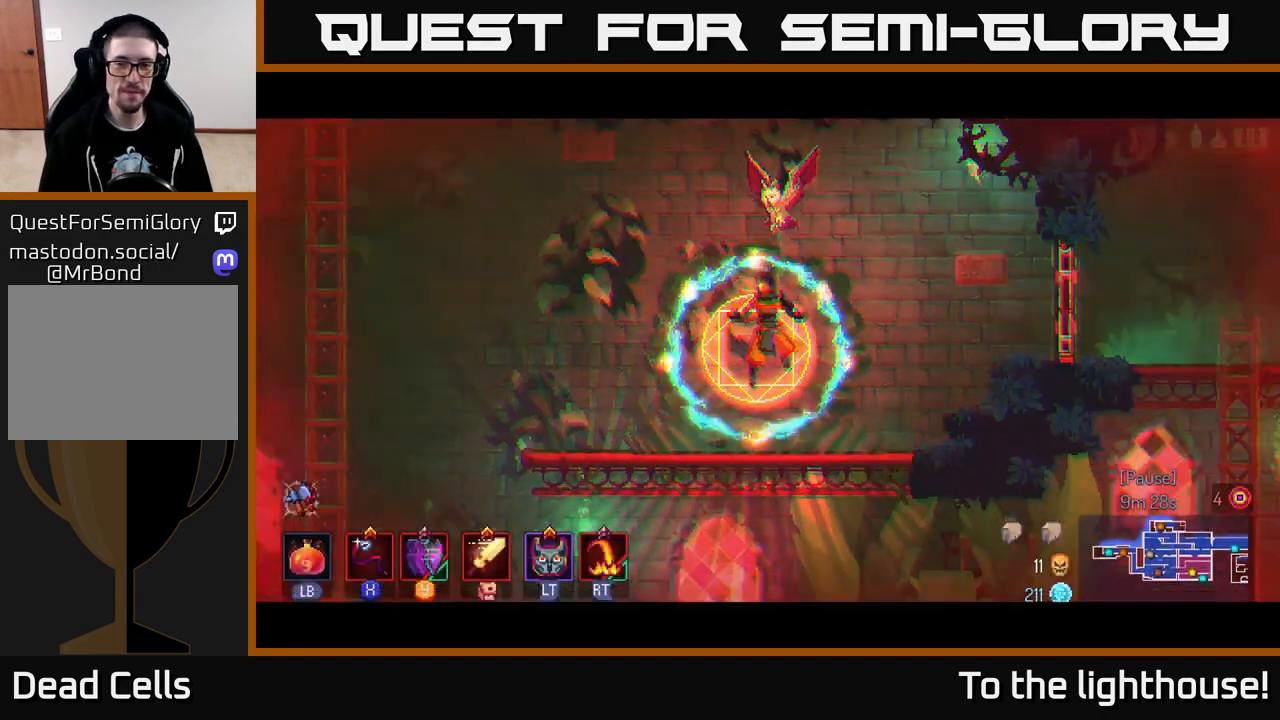
{"buttons": [], "left_stick": "right", "right_stick": "center", "events": []}
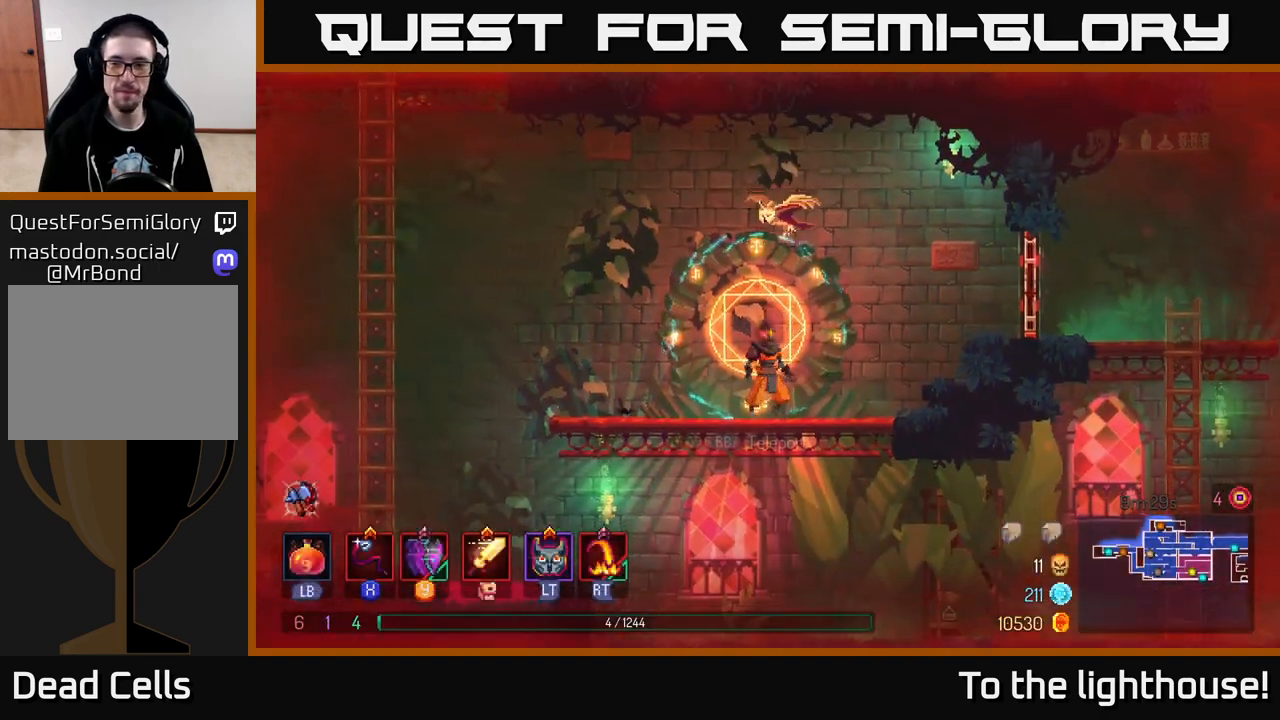
{"buttons": ["B"], "left_stick": "right", "right_stick": "center", "events": [[167, "A", "down"], [283, "A", "up"], [367, "A", "down"], [433, "A", "up"], [483, "B", "down"]]}
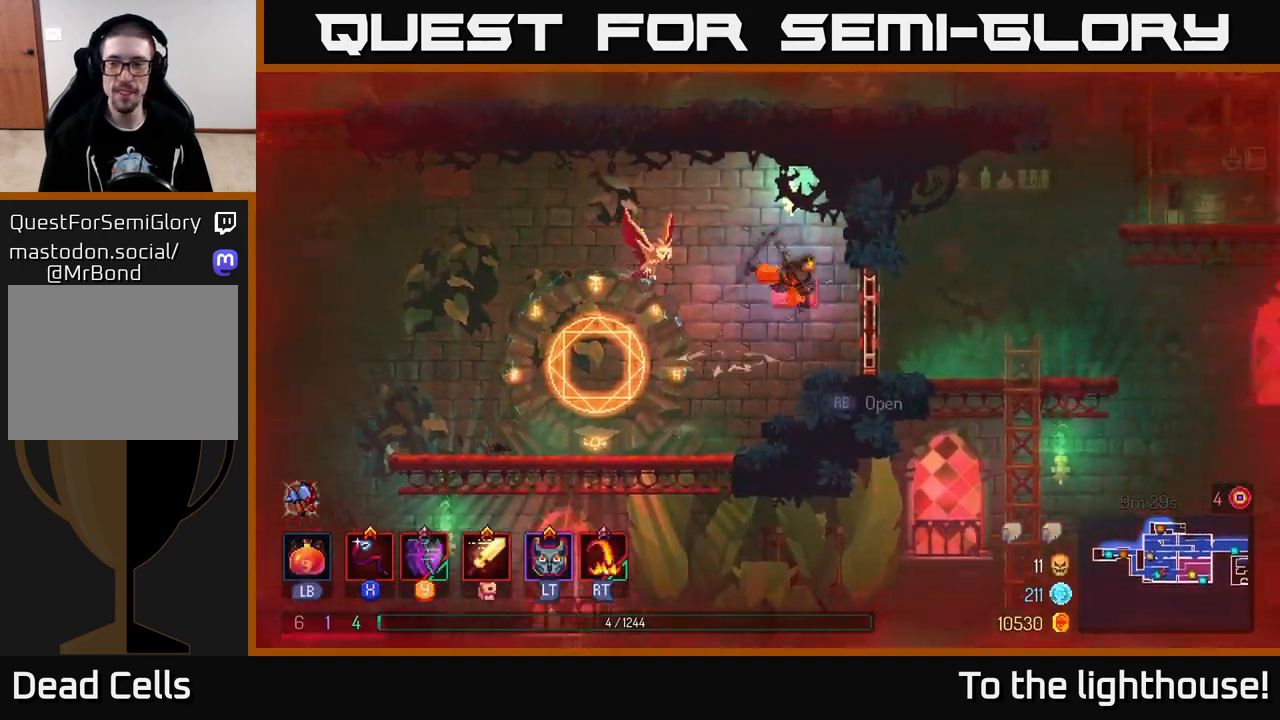
{"buttons": ["A"], "left_stick": "right", "right_stick": "center", "events": [[117, "B", "up"], [483, "A", "down"]]}
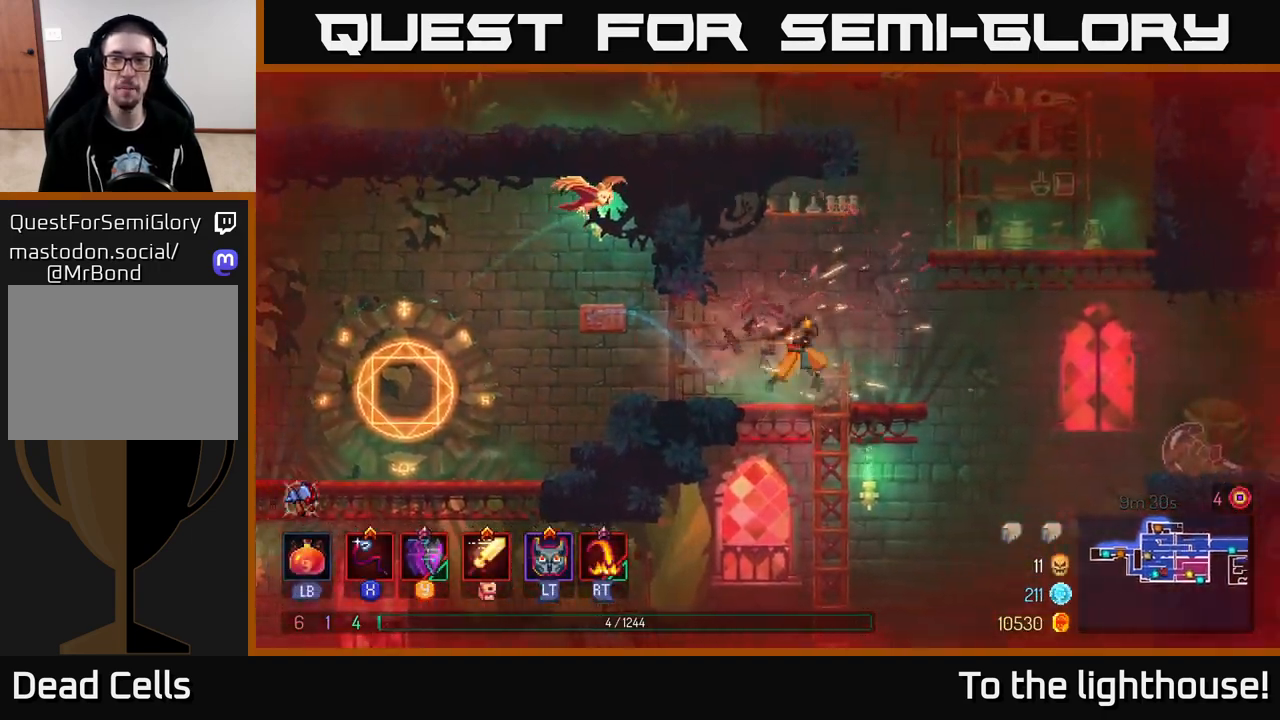
{"buttons": [], "left_stick": "right", "right_stick": "center", "events": [[100, "A", "up"], [200, "A", "down"], [333, "A", "up"]]}
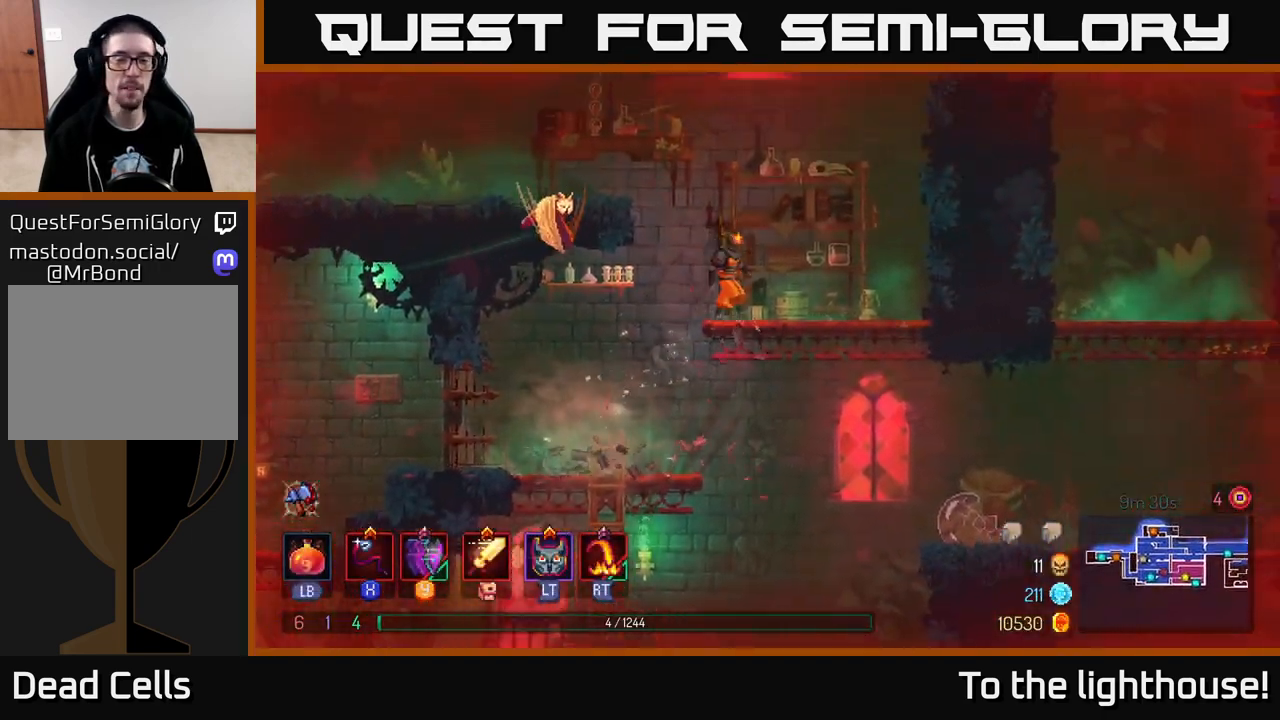
{"buttons": ["A"], "left_stick": "left", "right_stick": "center", "events": [[33, "left_stick", "center"], [83, "left_stick", "left"], [183, "A", "down"], [317, "A", "up"], [400, "A", "down"]]}
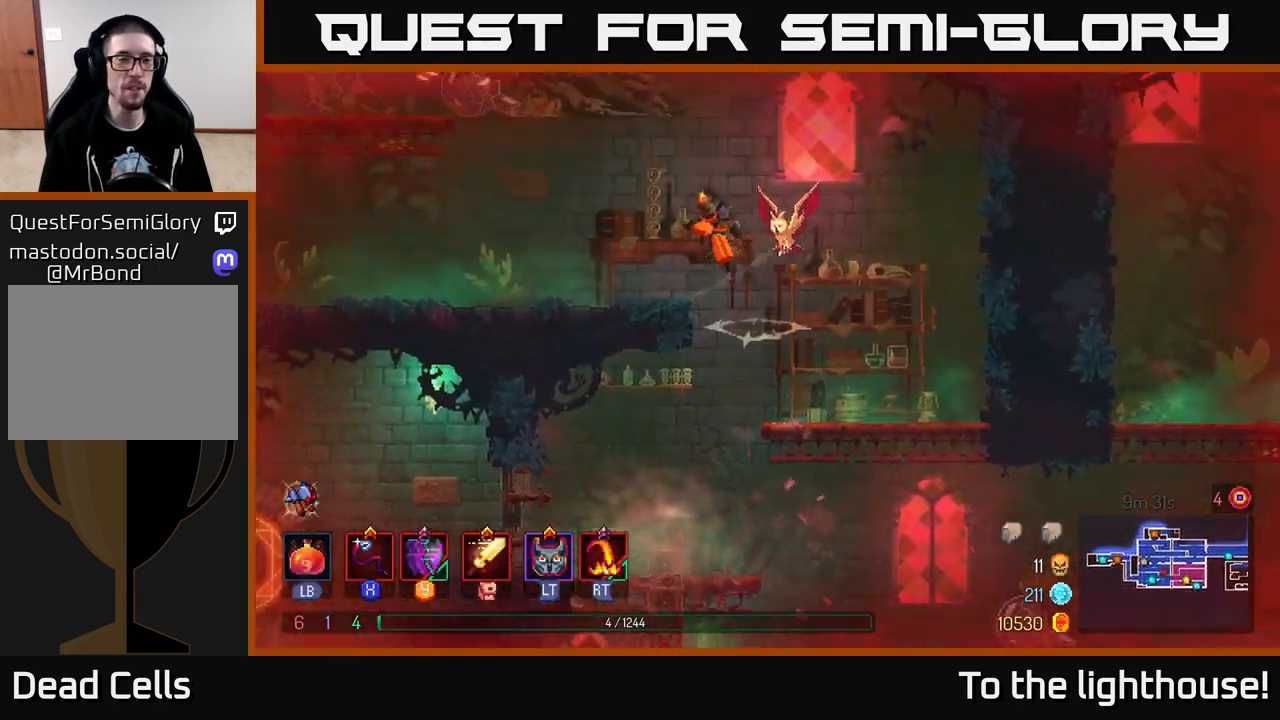
{"buttons": ["A"], "left_stick": "left", "right_stick": "center", "events": [[33, "A", "up"], [500, "A", "down"]]}
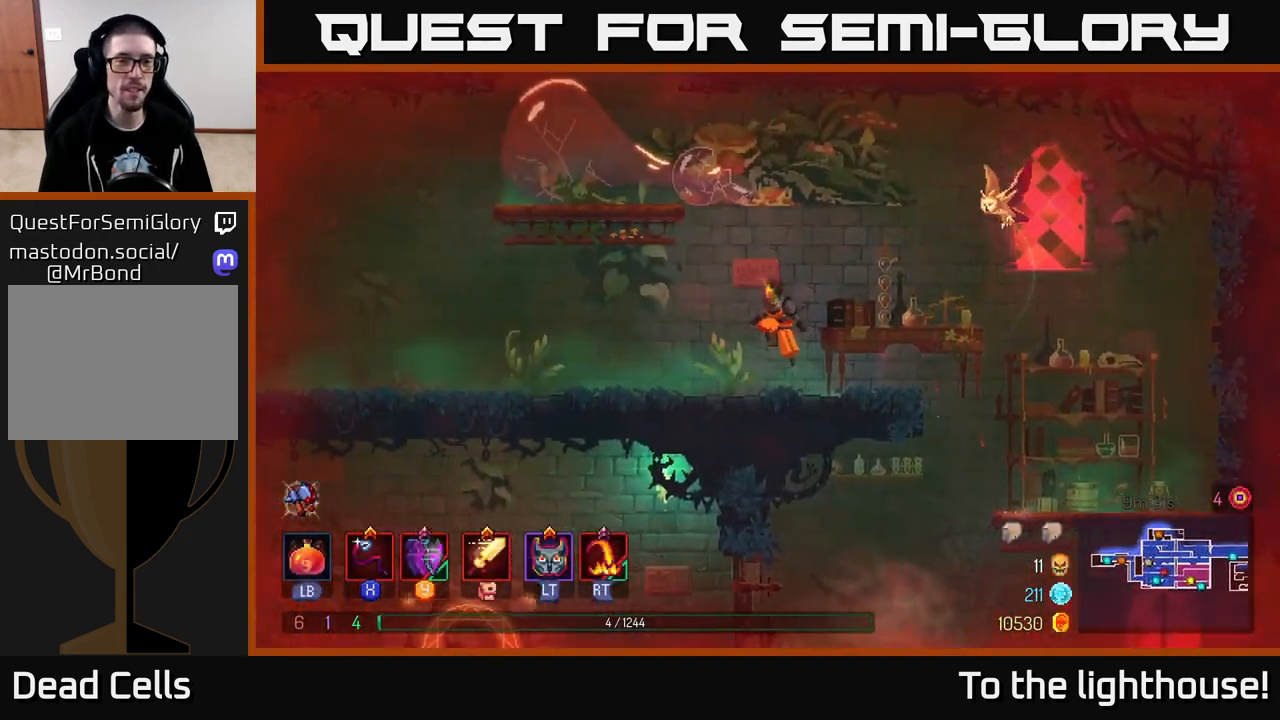
{"buttons": [], "left_stick": "left", "right_stick": "center", "events": [[117, "A", "up"], [183, "A", "down"], [283, "A", "up"]]}
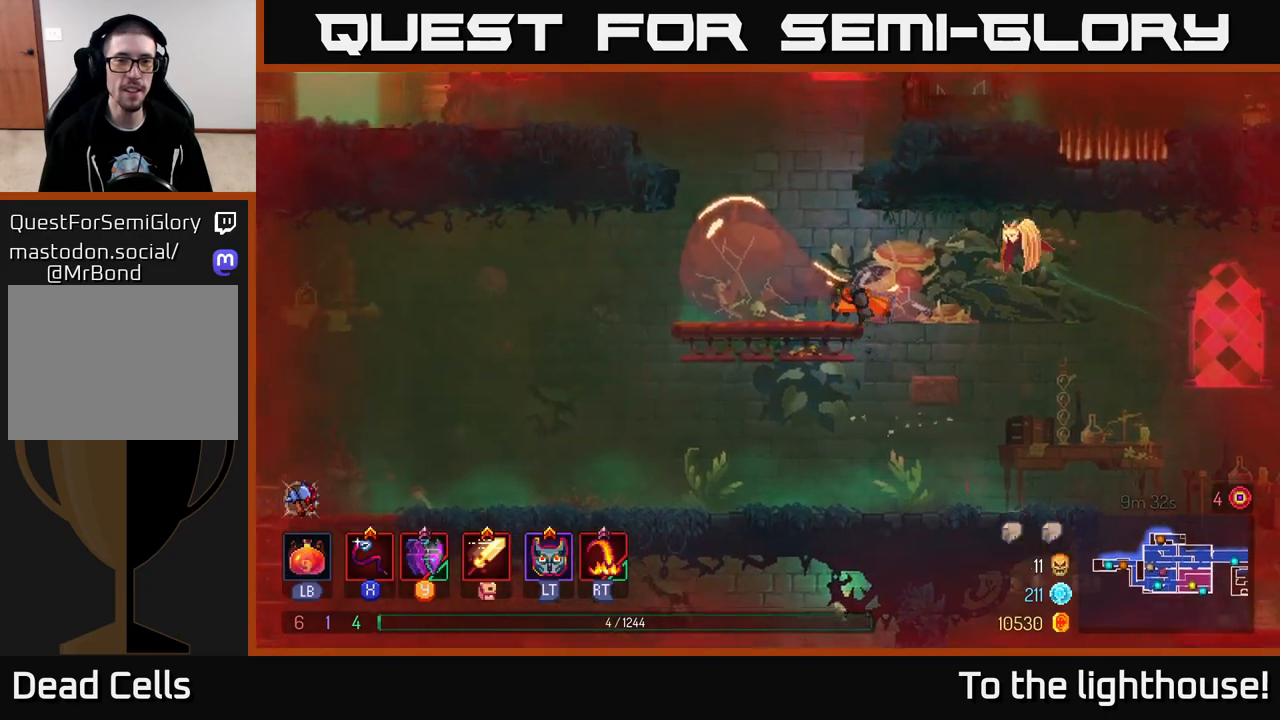
{"buttons": ["A"], "left_stick": "left", "right_stick": "center", "events": [[117, "A", "down"], [267, "A", "up"], [333, "A", "down"]]}
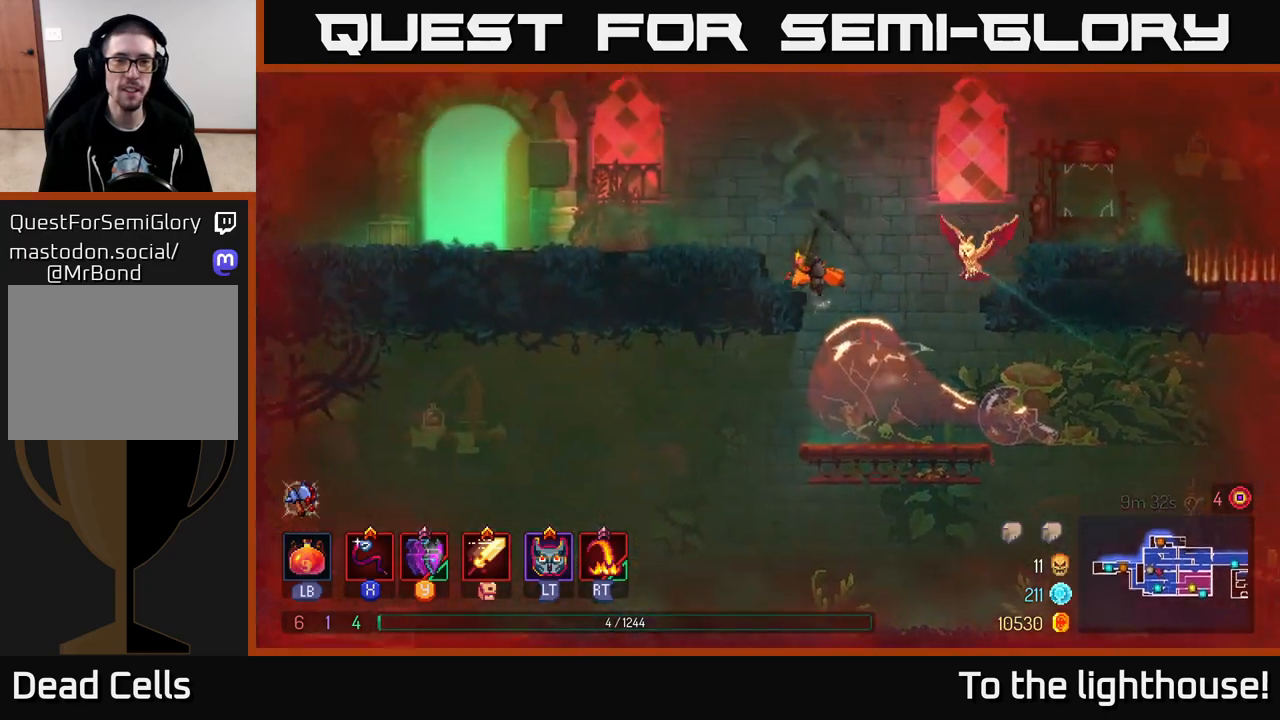
{"buttons": ["A"], "left_stick": "left", "right_stick": "center", "events": [[33, "A", "up"], [400, "A", "down"]]}
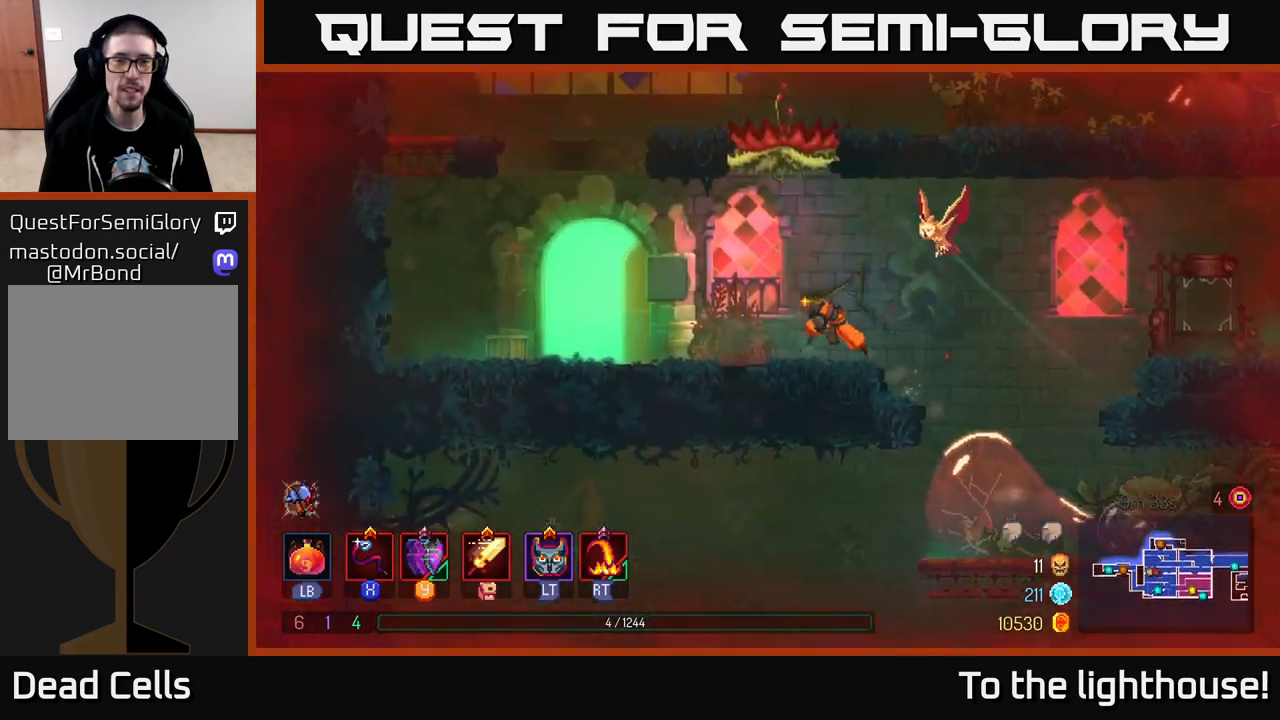
{"buttons": [], "left_stick": "left", "right_stick": "center", "events": [[50, "A", "up"]]}
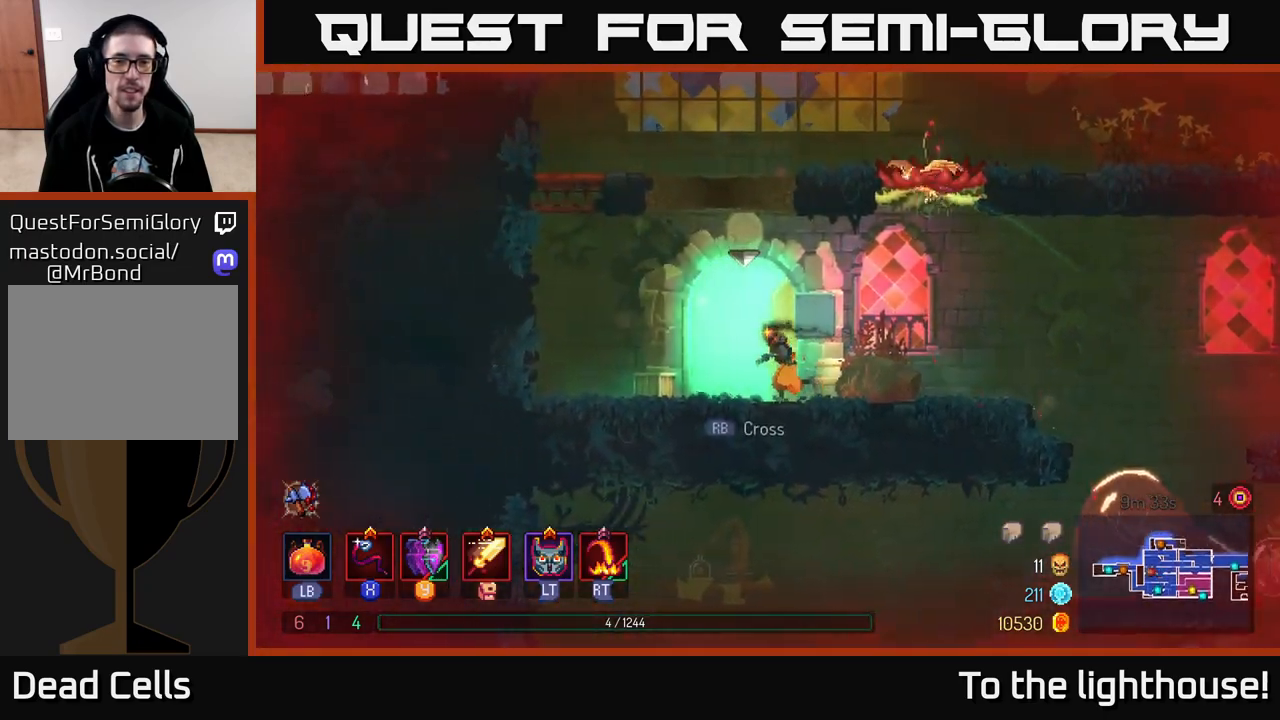
{"buttons": [], "left_stick": "center", "right_stick": "center", "events": [[100, "left_stick", "center"]]}
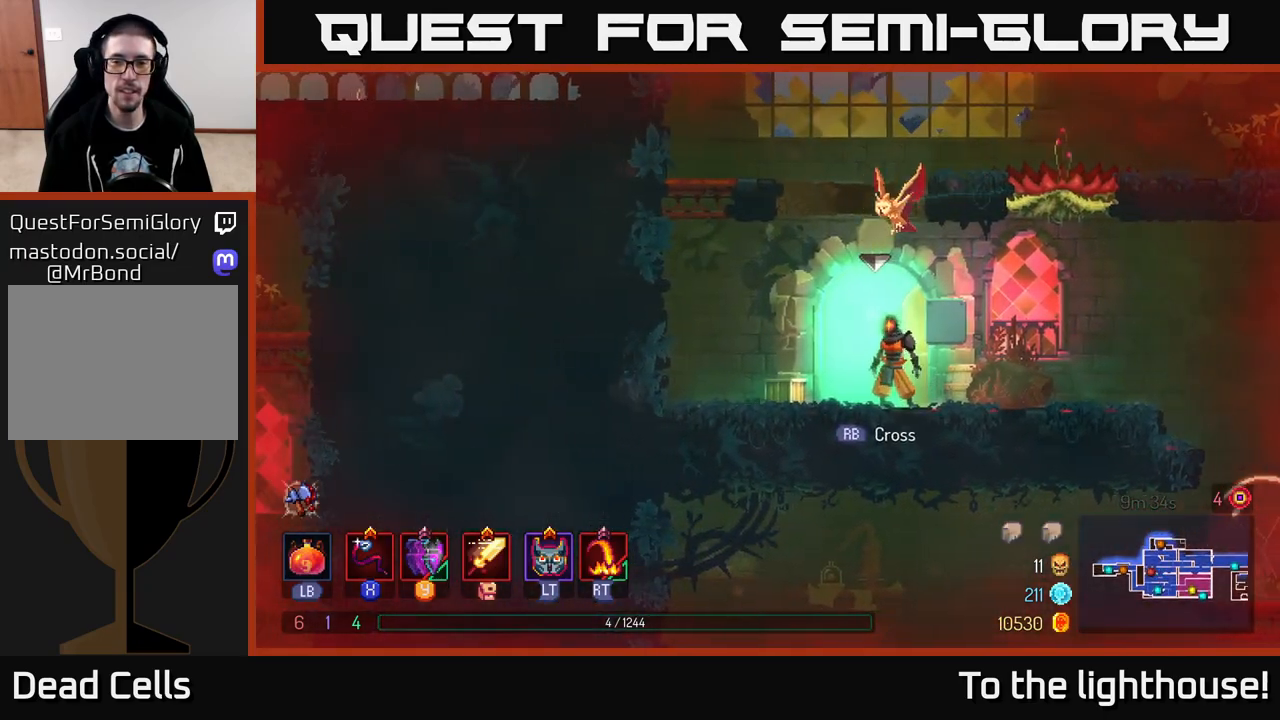
{"buttons": ["A"], "left_stick": "left", "right_stick": "center", "events": [[483, "A", "down"], [500, "left_stick", "left"]]}
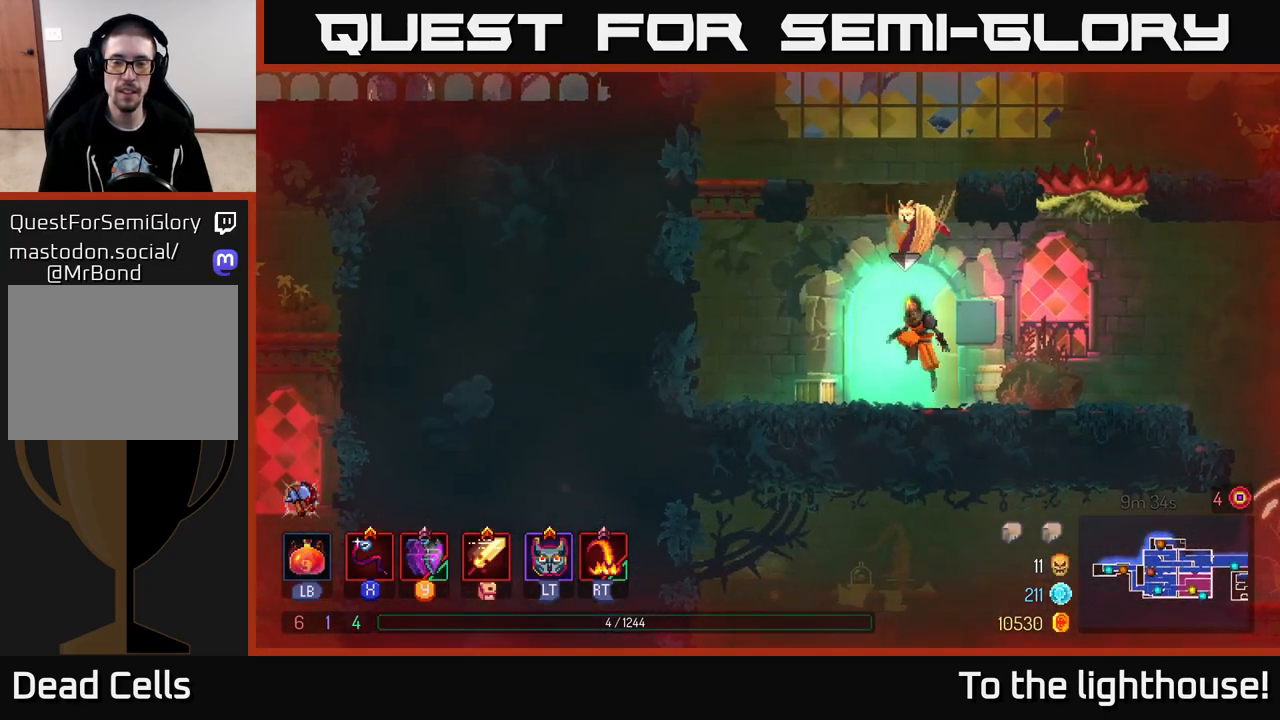
{"buttons": [], "left_stick": "left", "right_stick": "center", "events": [[67, "A", "up"], [167, "A", "down"], [333, "A", "up"]]}
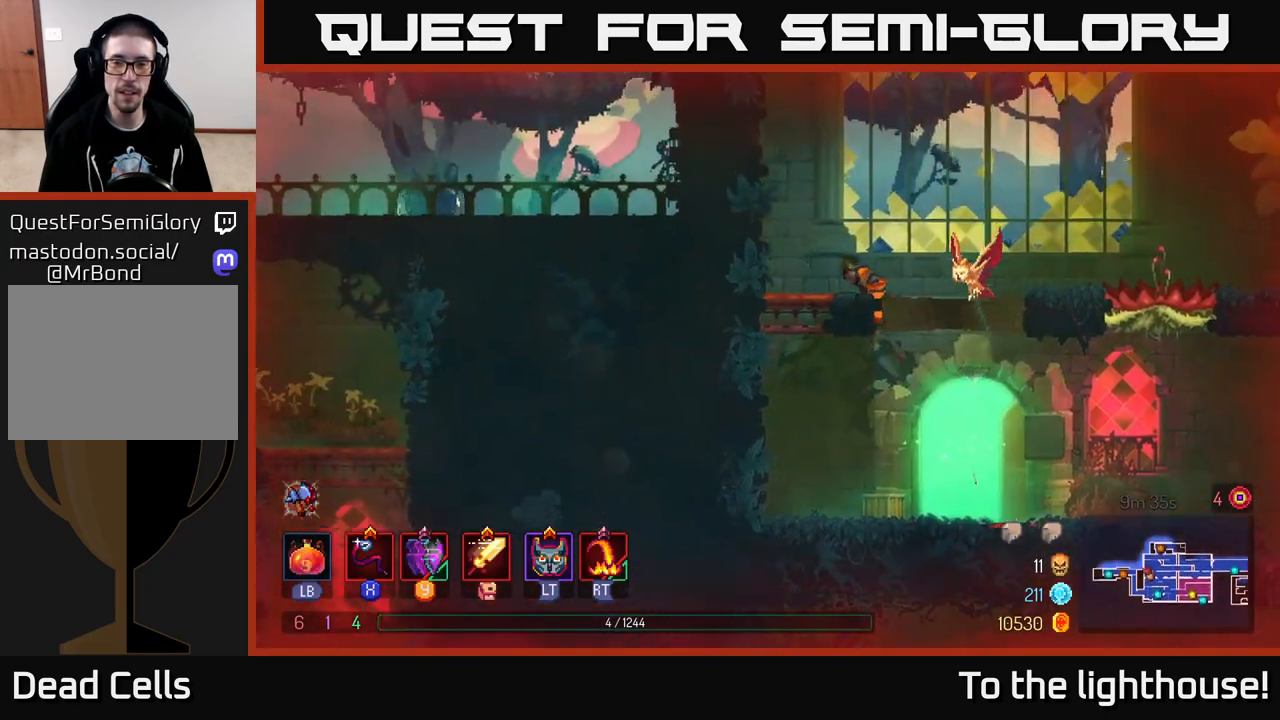
{"buttons": [], "left_stick": "left", "right_stick": "center", "events": [[233, "A", "down"], [250, "left_stick", "center"], [300, "left_stick", "right"], [383, "A", "up"], [417, "left_stick", "left"]]}
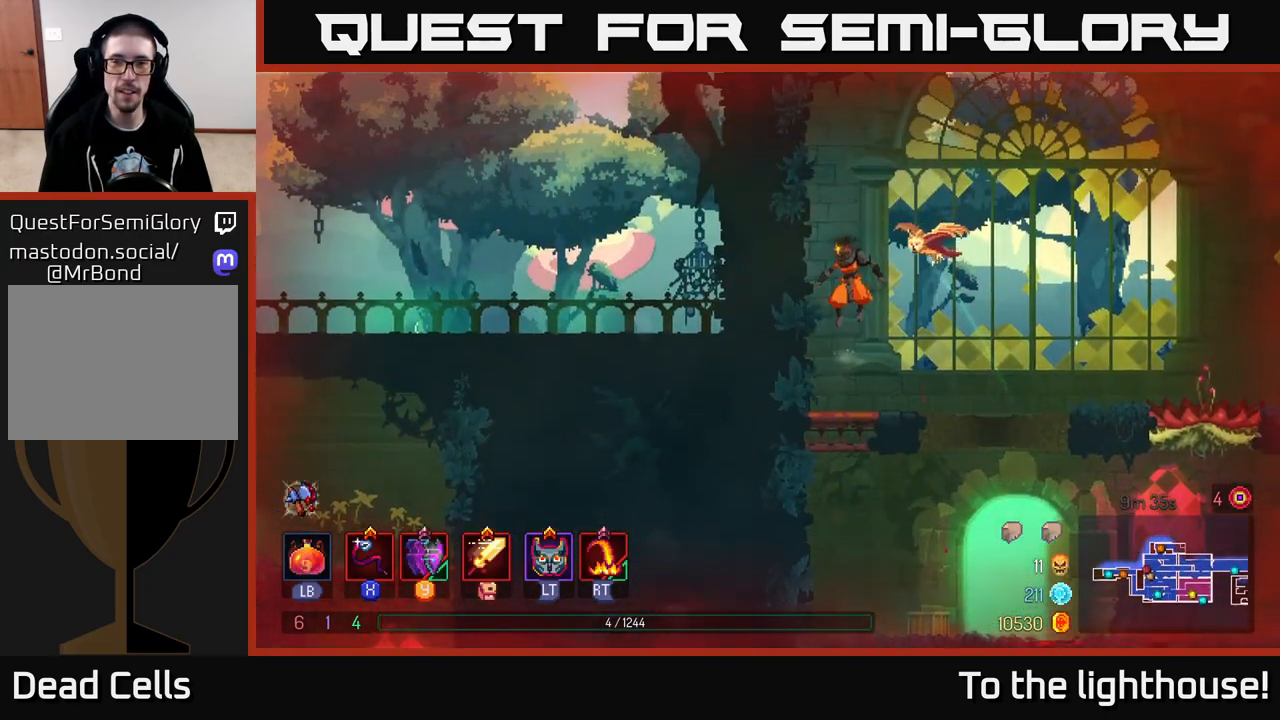
{"buttons": [], "left_stick": "left", "right_stick": "center", "events": [[83, "A", "down"], [250, "A", "up"]]}
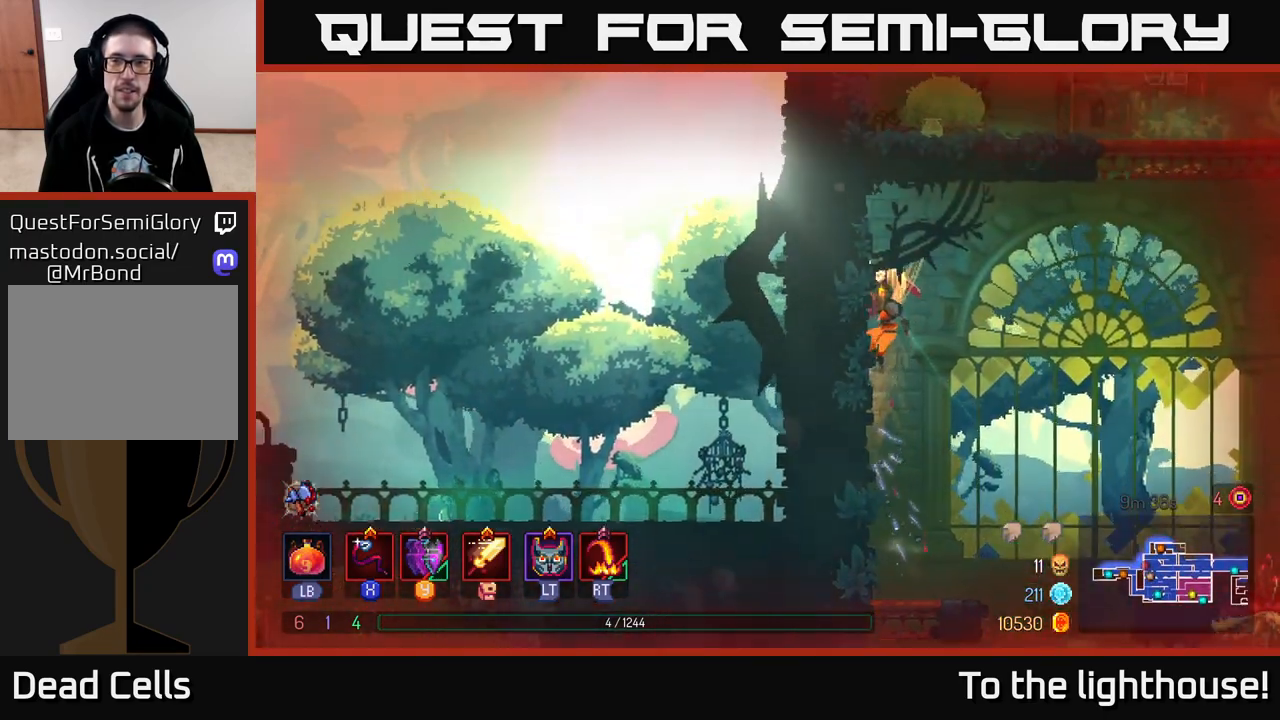
{"buttons": ["A"], "left_stick": "right", "right_stick": "center", "events": [[50, "left_stick", "right"], [67, "A", "down"], [250, "A", "up"], [383, "A", "down"]]}
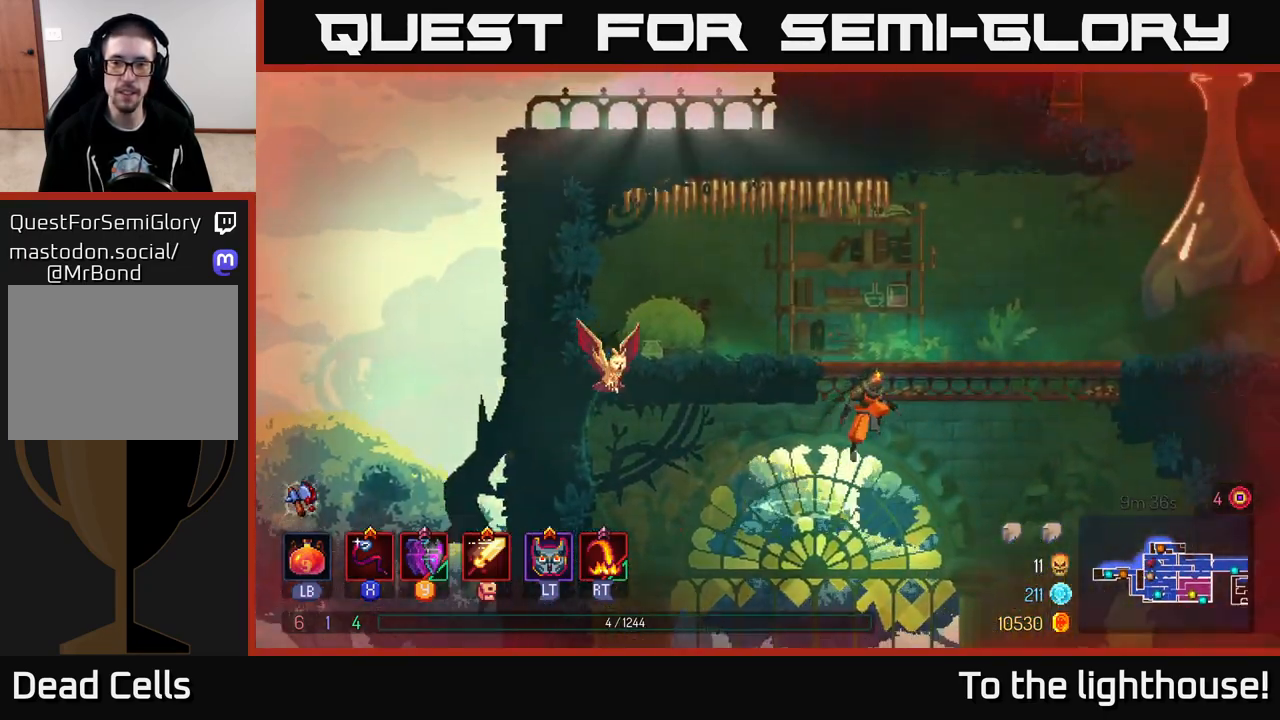
{"buttons": [], "left_stick": "right", "right_stick": "center", "events": [[67, "A", "up"]]}
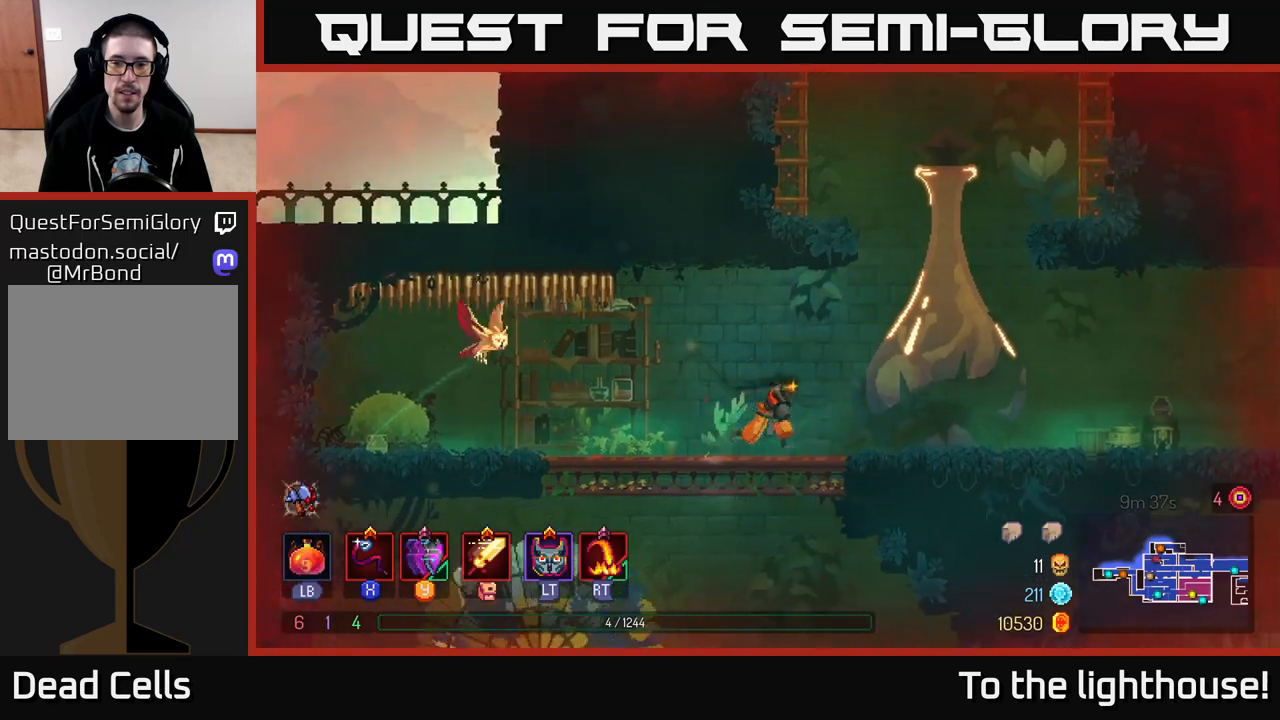
{"buttons": [], "left_stick": "left", "right_stick": "center", "events": [[50, "B", "down"], [183, "B", "up"], [300, "A", "down"], [400, "left_stick", "center"], [433, "A", "up"], [450, "left_stick", "left"]]}
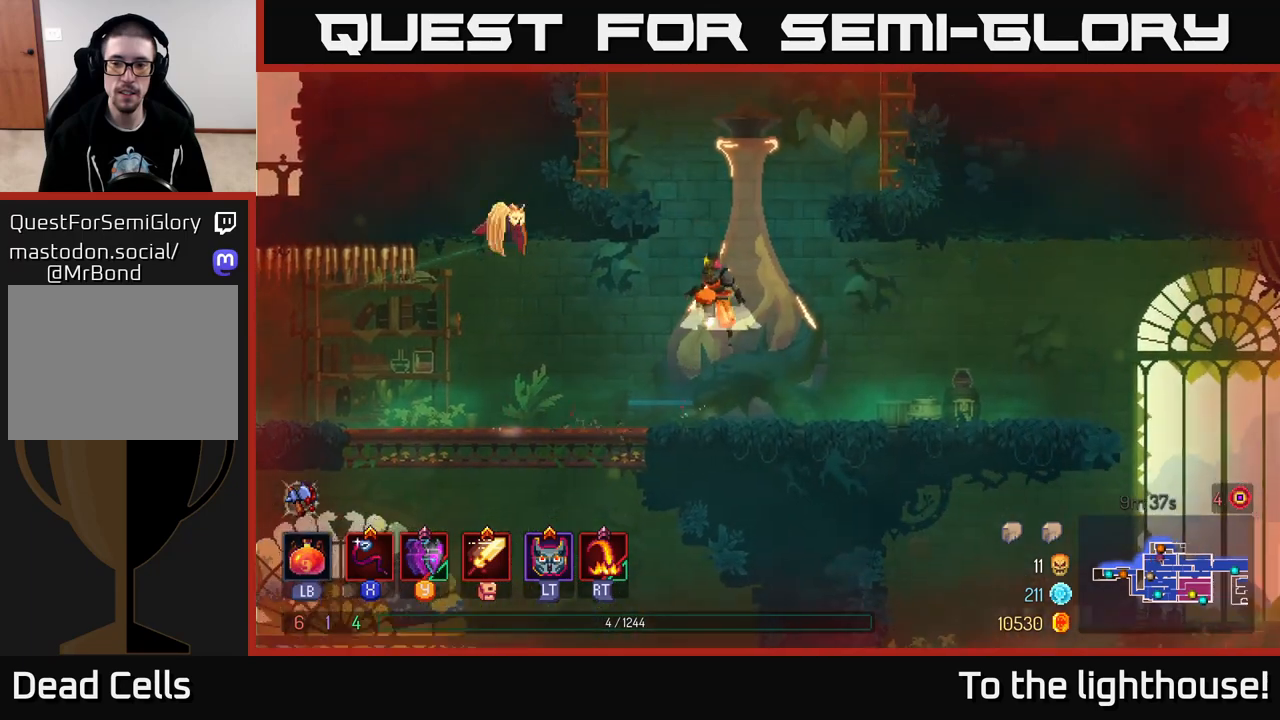
{"buttons": [], "left_stick": "left", "right_stick": "center", "events": [[17, "A", "down"], [183, "A", "up"]]}
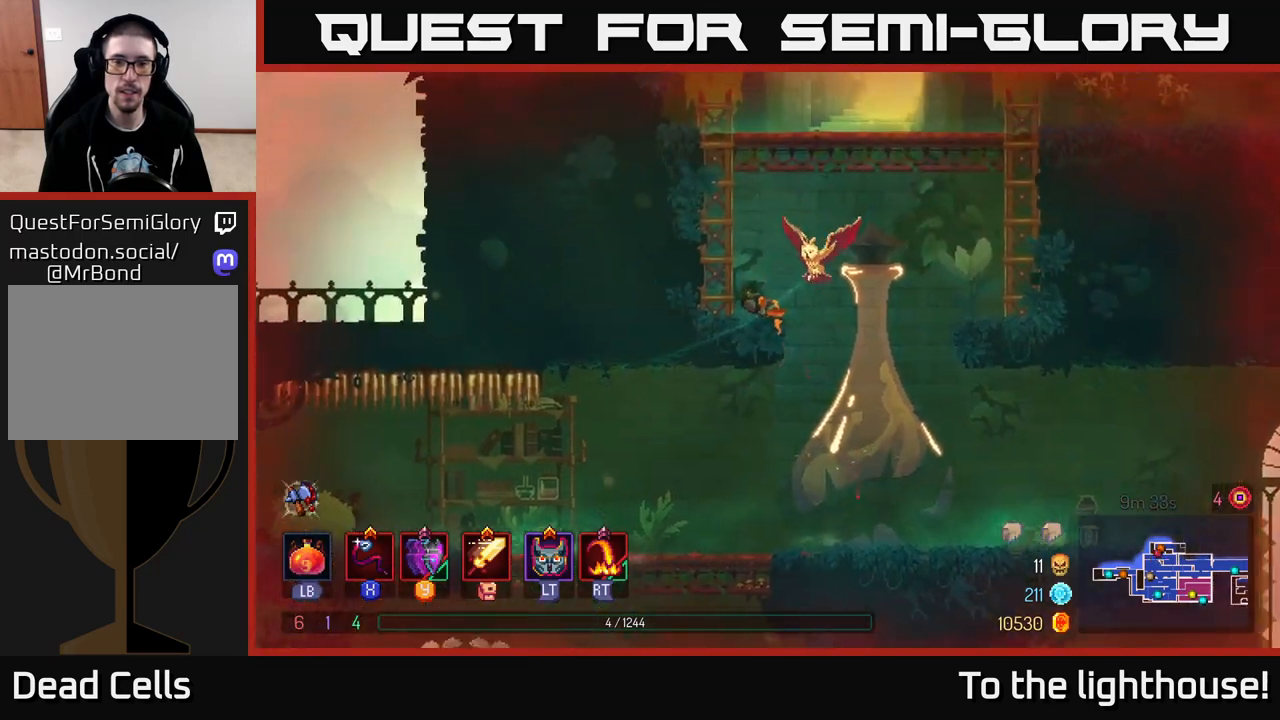
{"buttons": [], "left_stick": "right", "right_stick": "center", "events": [[83, "left_stick", "center"], [117, "A", "down"], [133, "left_stick", "right"], [267, "A", "up"], [317, "A", "down"], [483, "A", "up"]]}
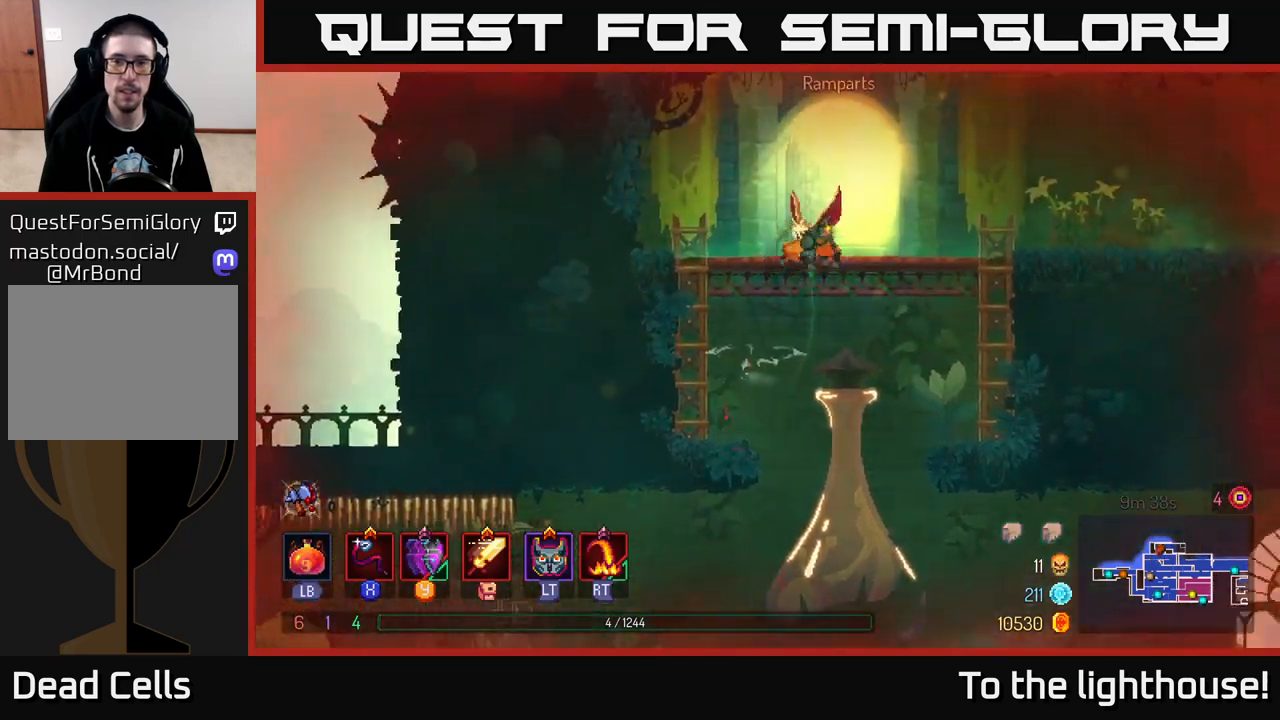
{"buttons": [], "left_stick": "center", "right_stick": "center", "events": [[83, "left_stick", "center"], [150, "left_stick", "left"], [250, "left_stick", "center"], [433, "R1", "down"], [483, "R1", "up"]]}